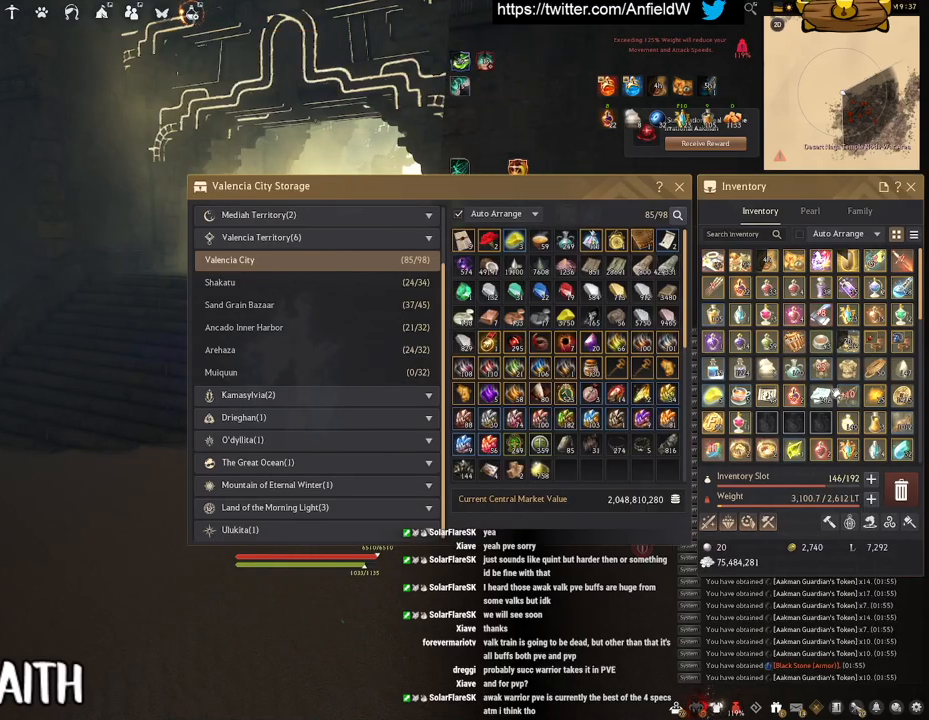
Gameplay with keyboard and mouse; each line is a JSON object with the keys and mouse buttons held at the frame after it. "events" lists presses ("down") and releases ("up") of "a", "c", "d", "e", "f", "q", "s", "shift", "space", "tab", "w", "x", "z", "mouse_left" and "mouse_right" between this image and that frame as [ms after this image, input, new state], when the widget could be followed in between. "mouse_left", "mouse_right" = the "left", "right" buttons of the "mouse" list. No other keys are recorded. Mouse movement is not recorded.
{"keys": [], "mouse": [], "events": []}
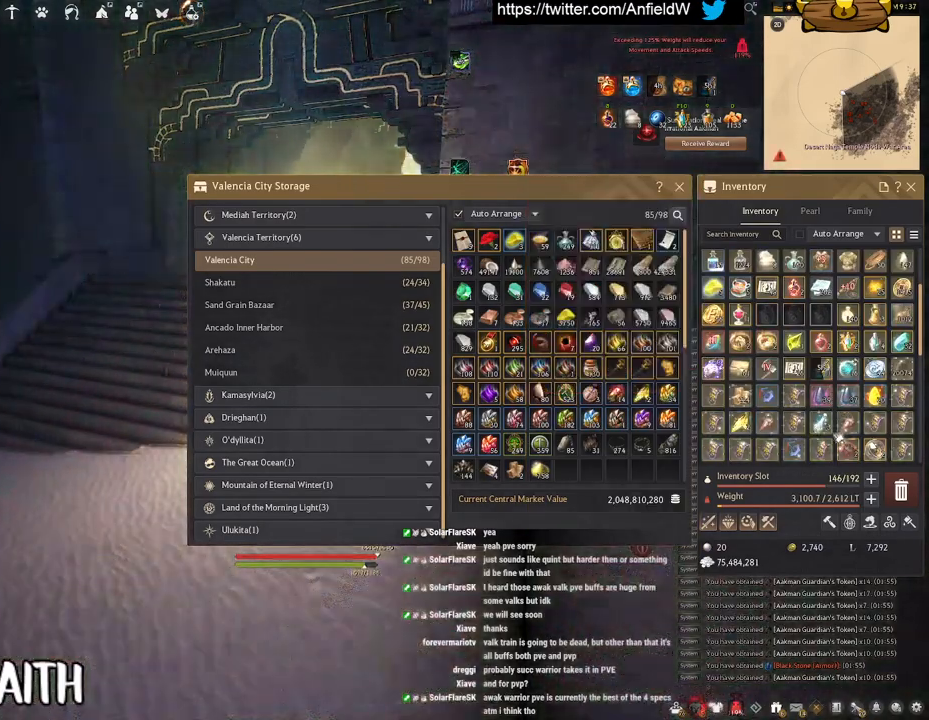
{"keys": [], "mouse": [], "events": []}
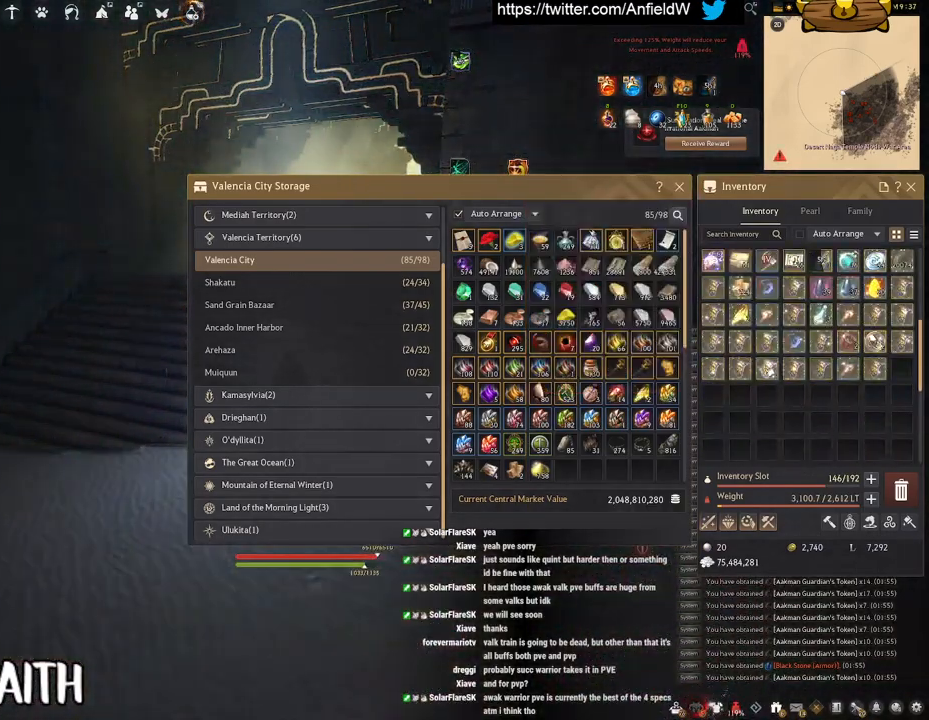
{"keys": [], "mouse": [], "events": []}
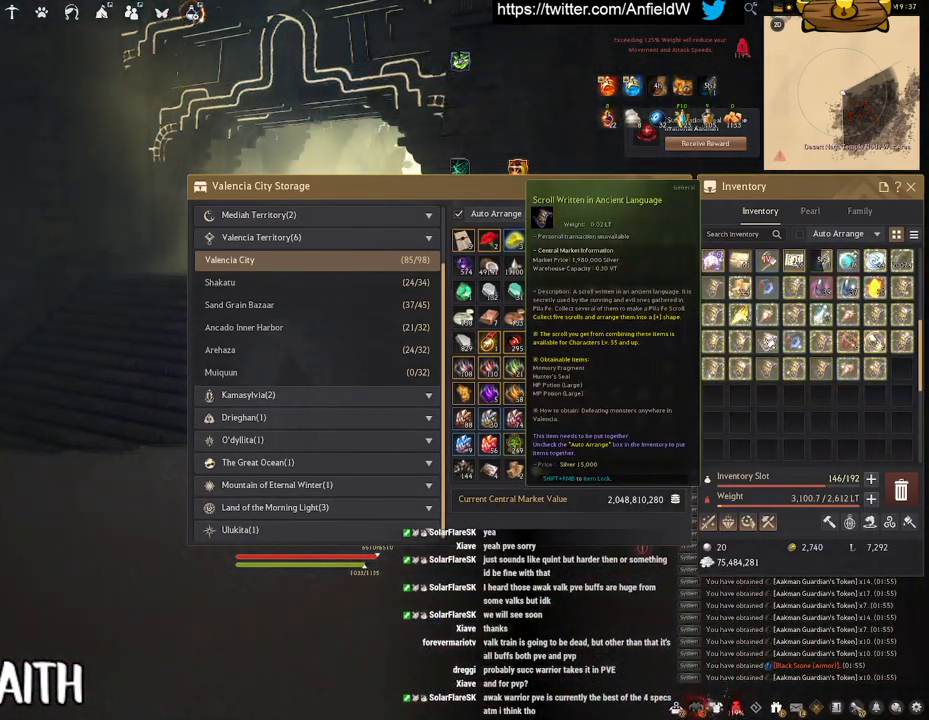
{"keys": [], "mouse": [], "events": []}
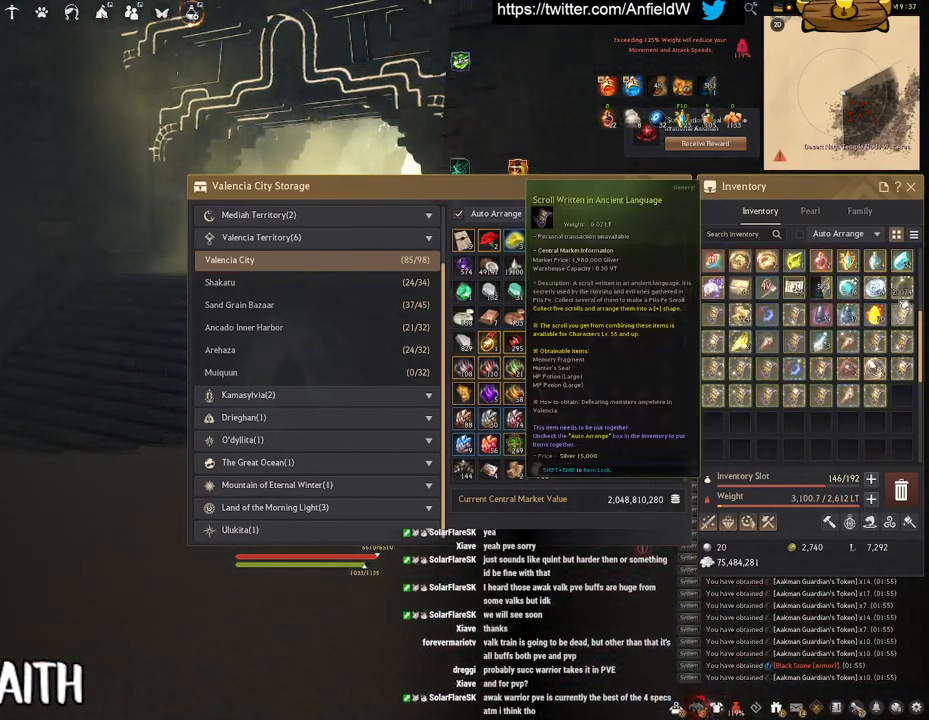
{"keys": [], "mouse": [], "events": [[167, "mouse_right", "down"], [300, "mouse_right", "up"]]}
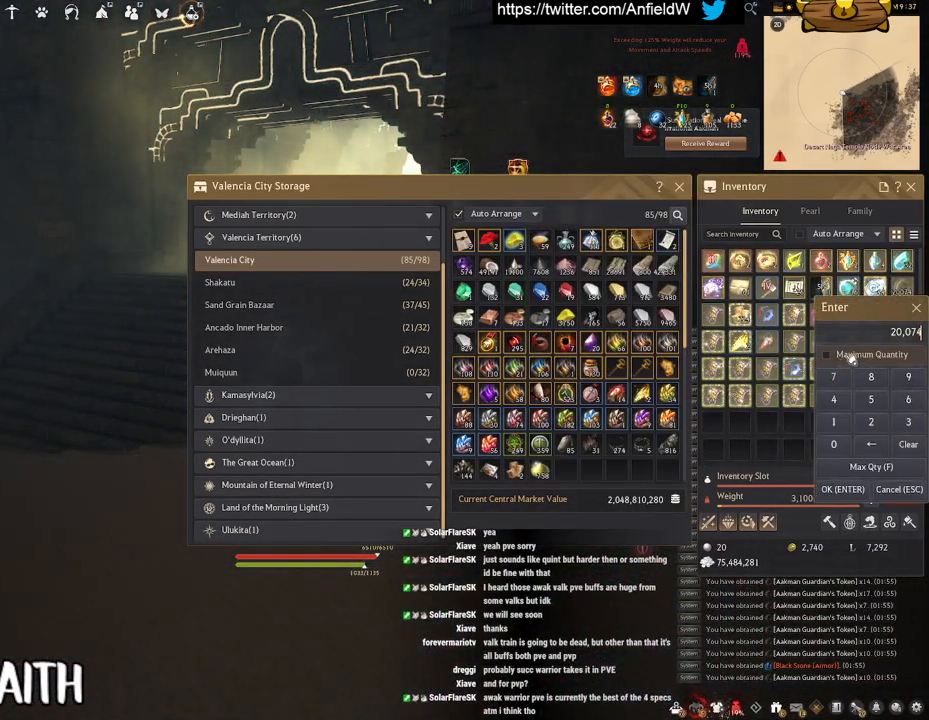
{"keys": [], "mouse": [], "events": []}
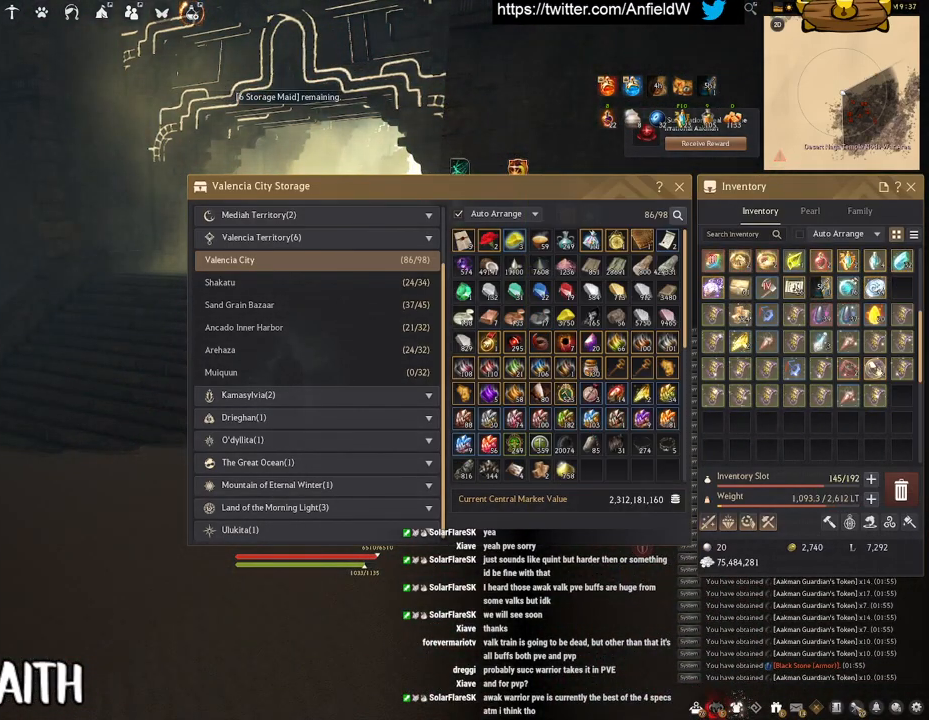
{"keys": ["w"], "mouse": [], "events": [[33, "w", "down"]]}
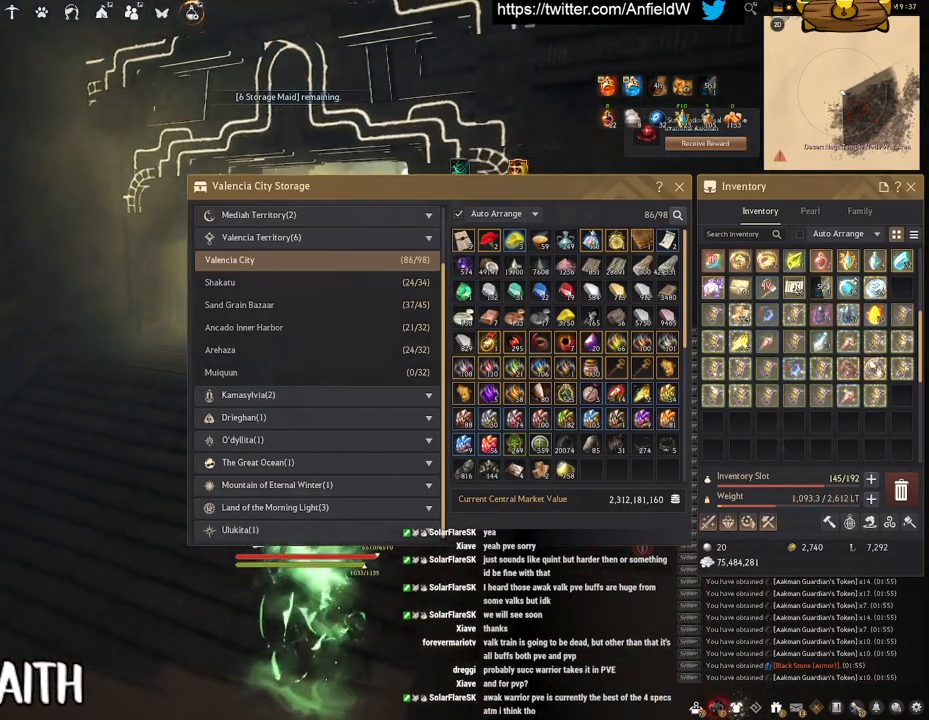
{"keys": ["w"], "mouse": [], "events": []}
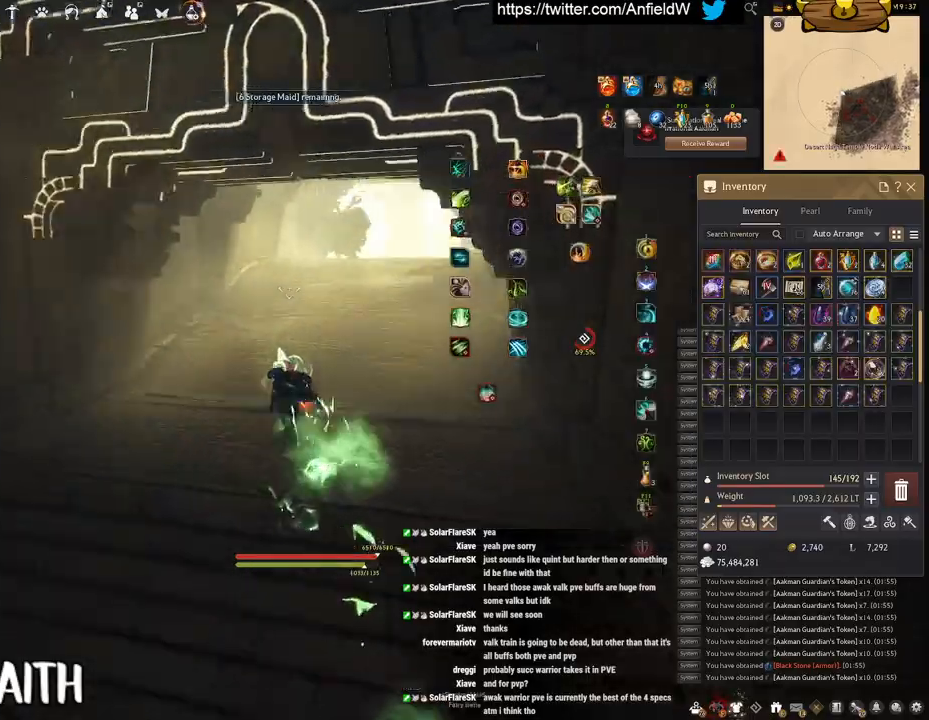
{"keys": ["w"], "mouse": ["right"], "events": [[217, "mouse_right", "down"]]}
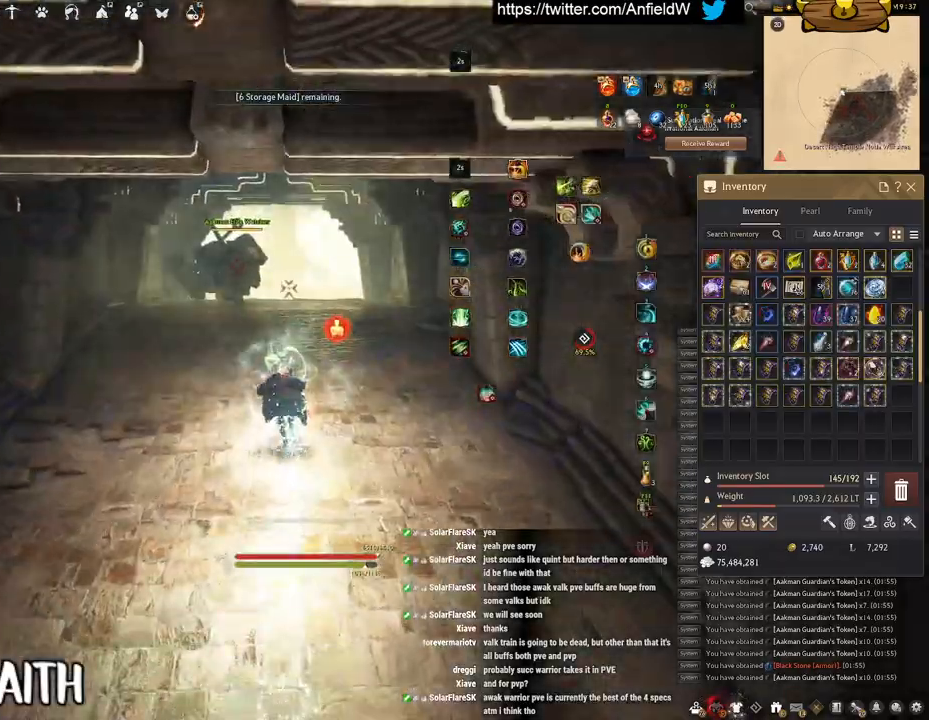
{"keys": ["w"], "mouse": ["right"], "events": []}
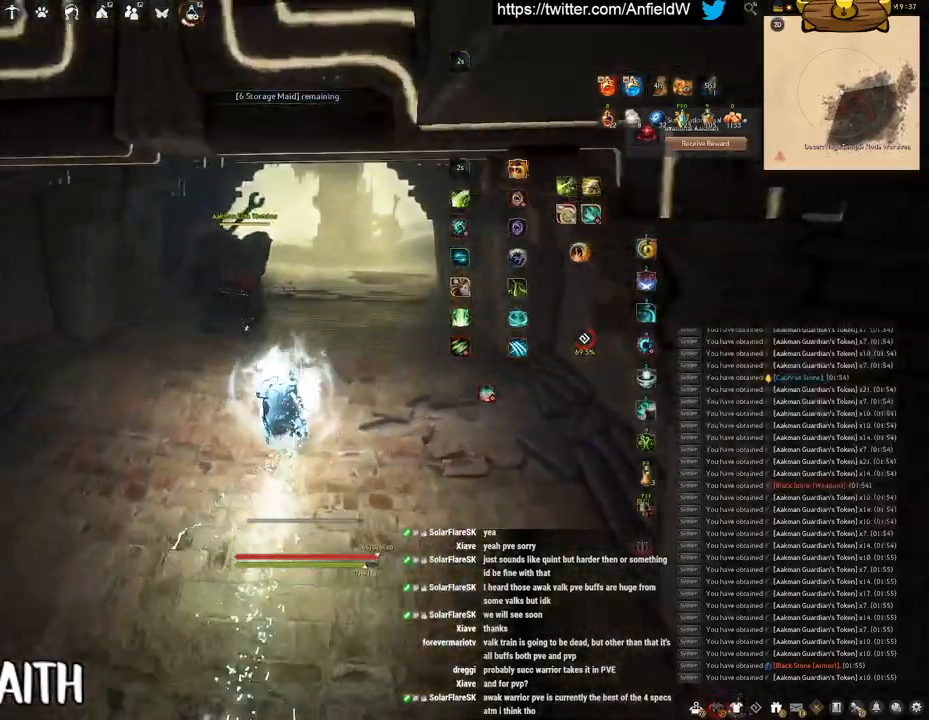
{"keys": [], "mouse": [], "events": [[217, "mouse_right", "up"], [333, "w", "up"]]}
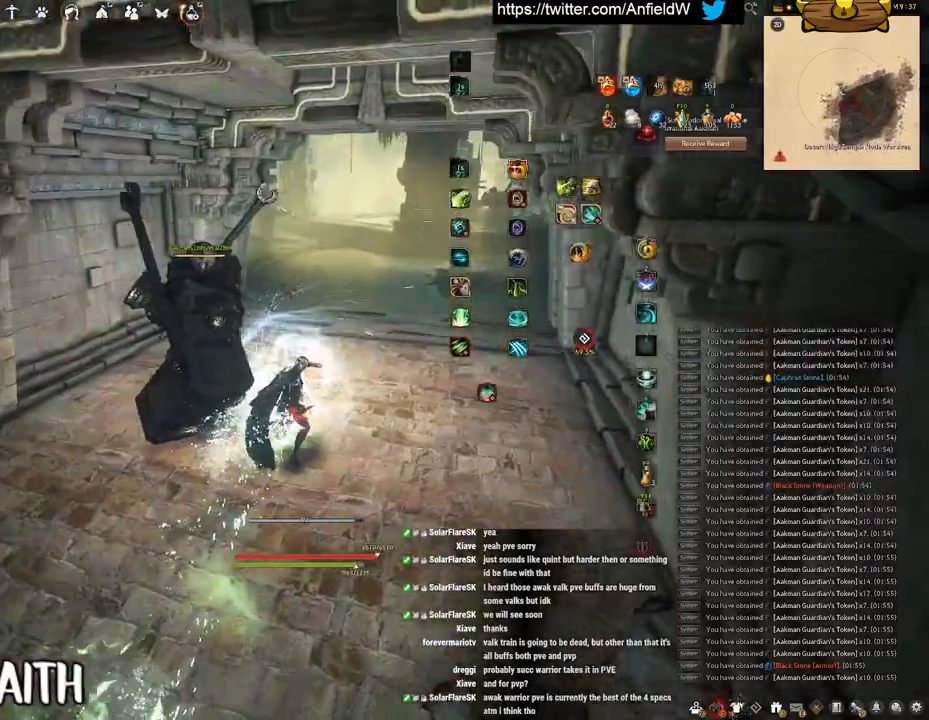
{"keys": ["q"], "mouse": [], "events": [[167, "q", "down"]]}
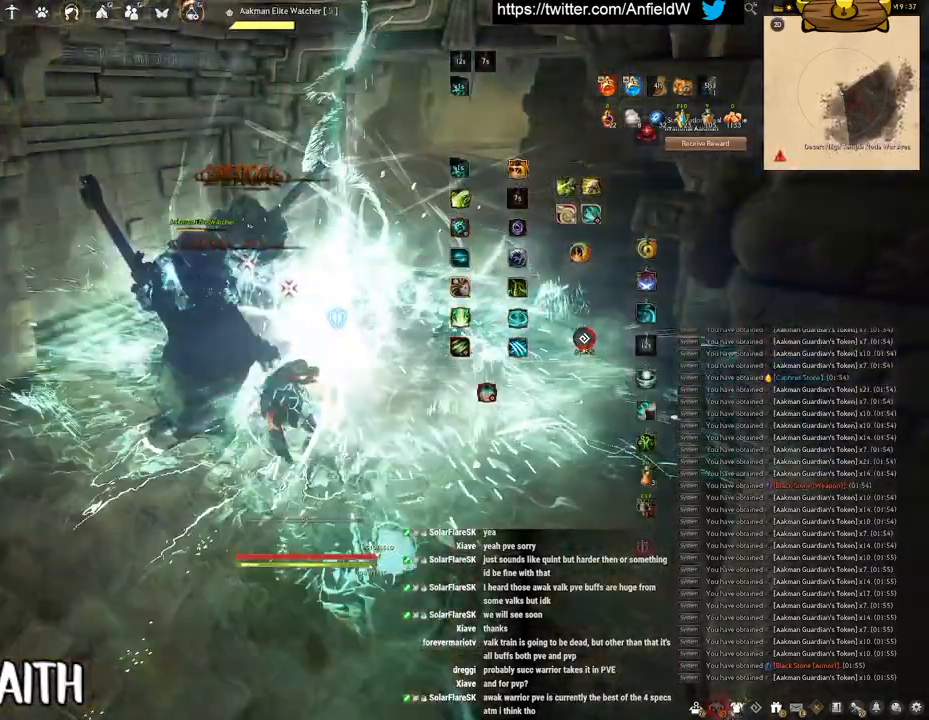
{"keys": [], "mouse": [], "events": [[350, "q", "up"]]}
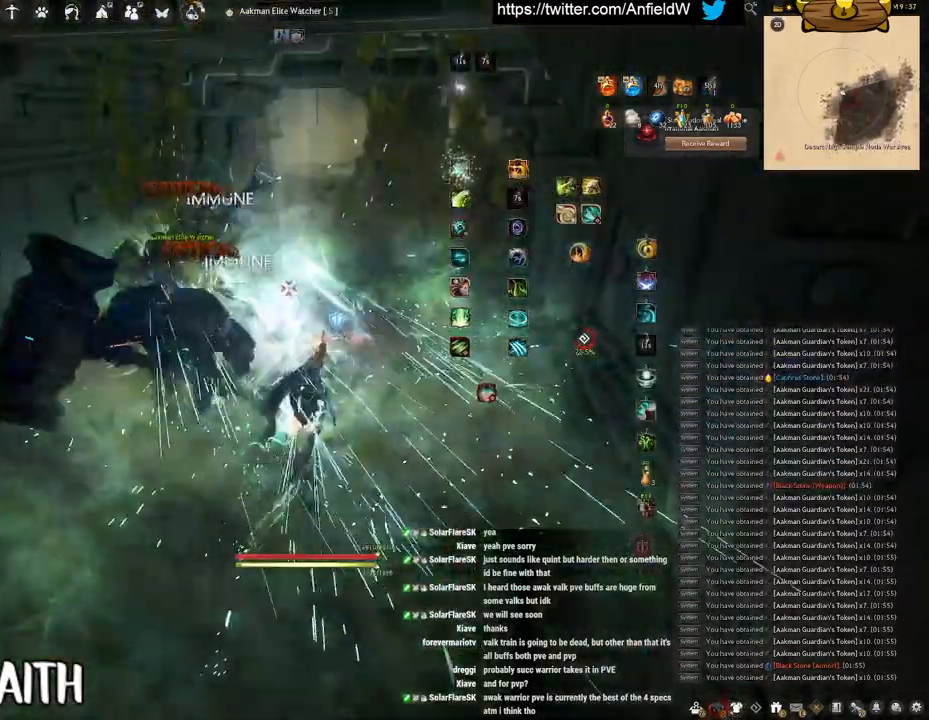
{"keys": [], "mouse": [], "events": []}
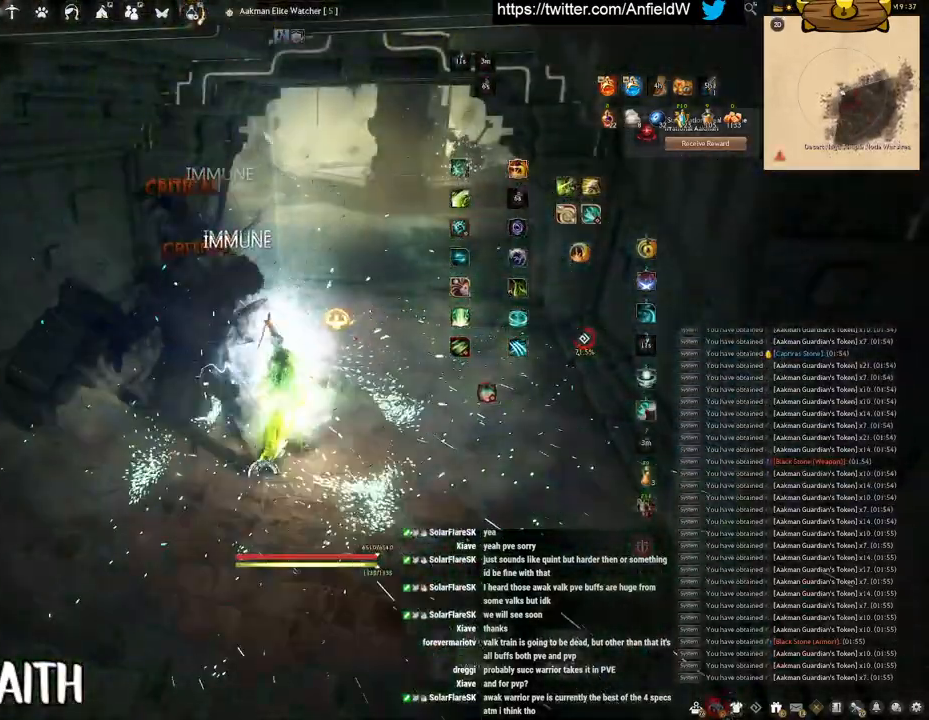
{"keys": ["w"], "mouse": ["right"], "events": [[217, "w", "down"], [433, "mouse_right", "down"]]}
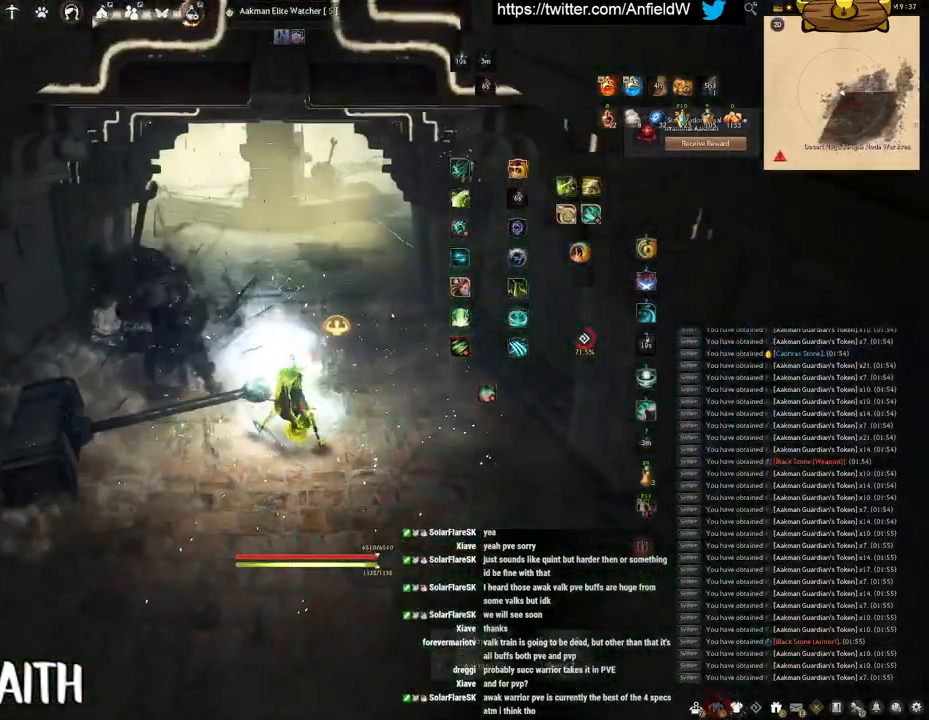
{"keys": ["w"], "mouse": ["right"], "events": []}
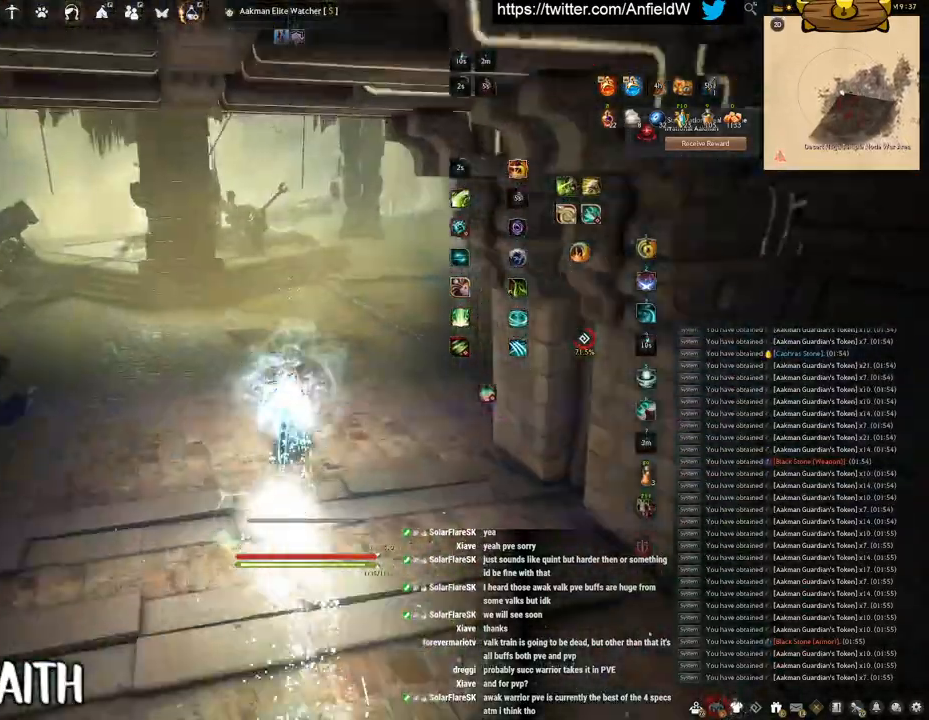
{"keys": ["w"], "mouse": ["right"], "events": []}
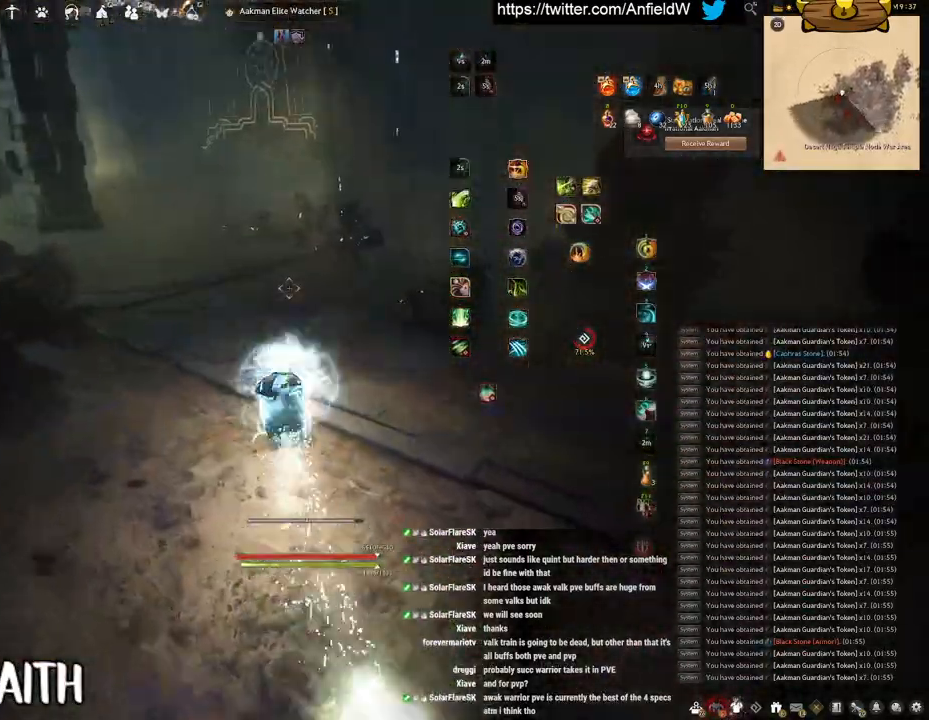
{"keys": ["space"], "mouse": [], "events": [[183, "w", "up"], [200, "mouse_right", "up"], [233, "q", "down"], [450, "space", "down"], [500, "q", "up"]]}
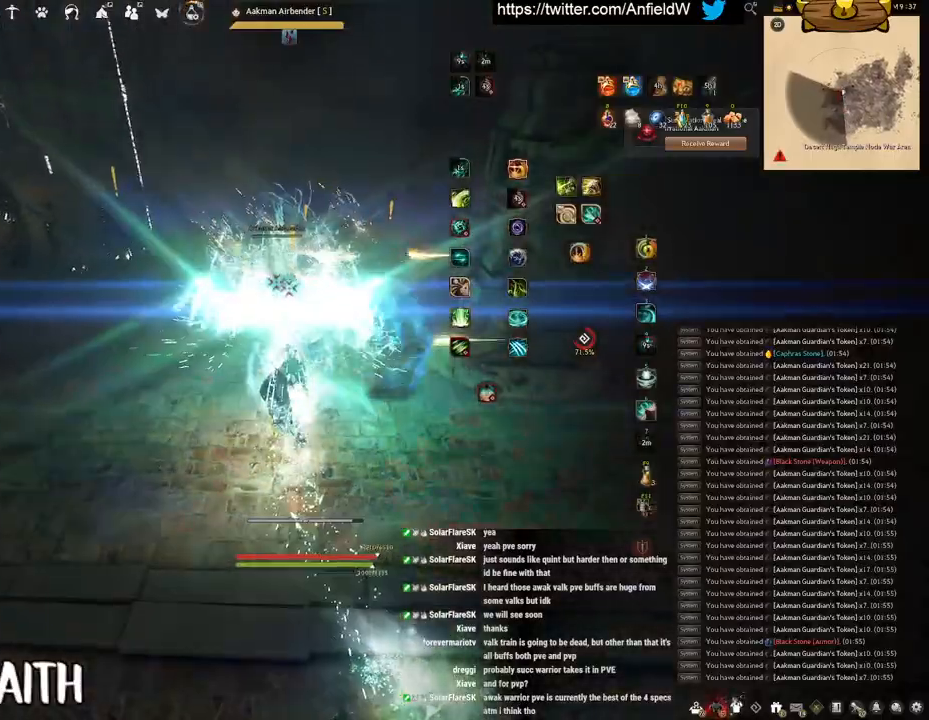
{"keys": ["space"], "mouse": [], "events": []}
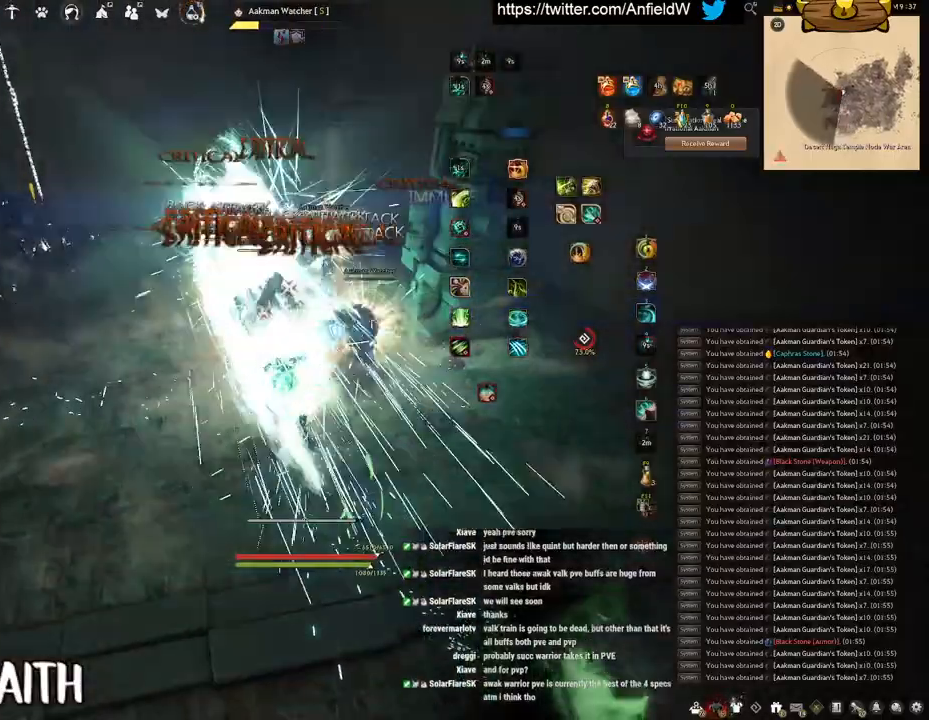
{"keys": ["f", "w"], "mouse": [], "events": [[183, "space", "up"], [217, "w", "down"], [300, "f", "down"]]}
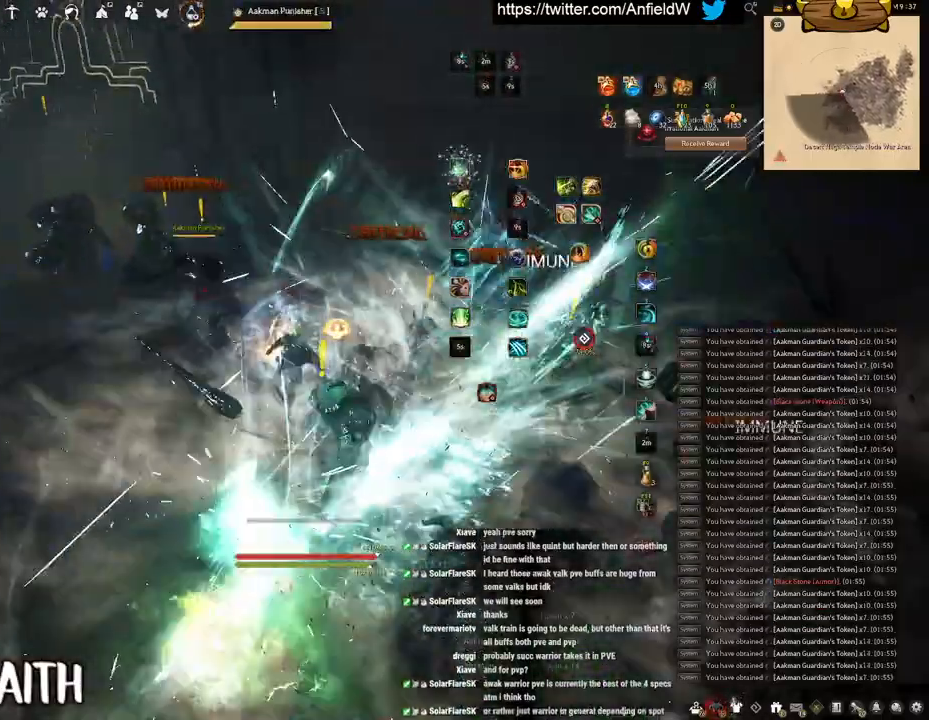
{"keys": ["f", "shift"], "mouse": [], "events": [[233, "shift", "down"], [250, "w", "up"]]}
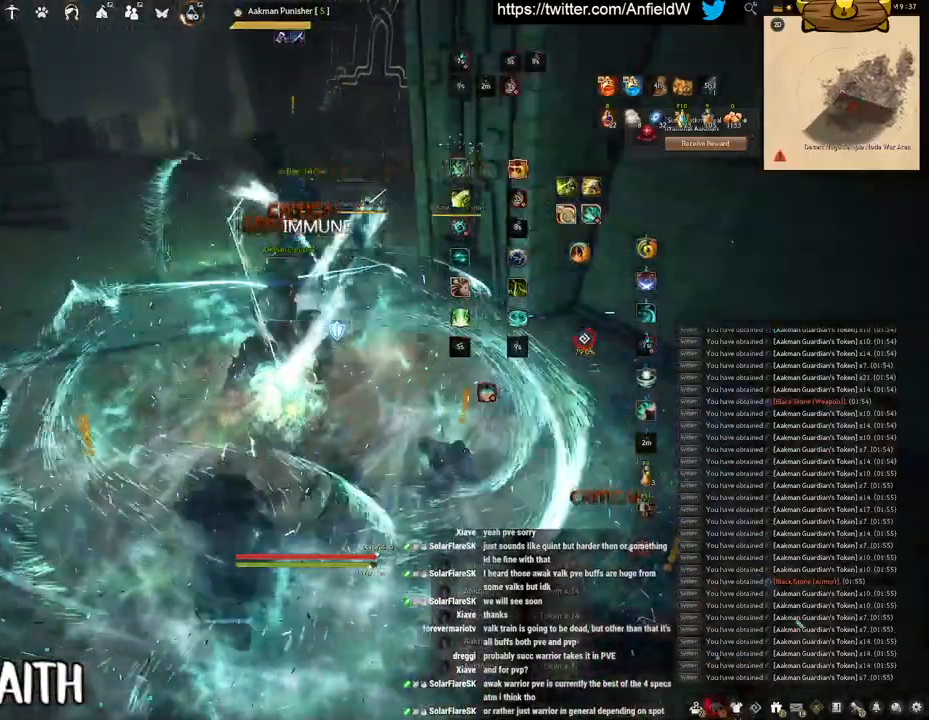
{"keys": ["shift"], "mouse": ["left"], "events": [[133, "f", "up"], [133, "mouse_left", "down"]]}
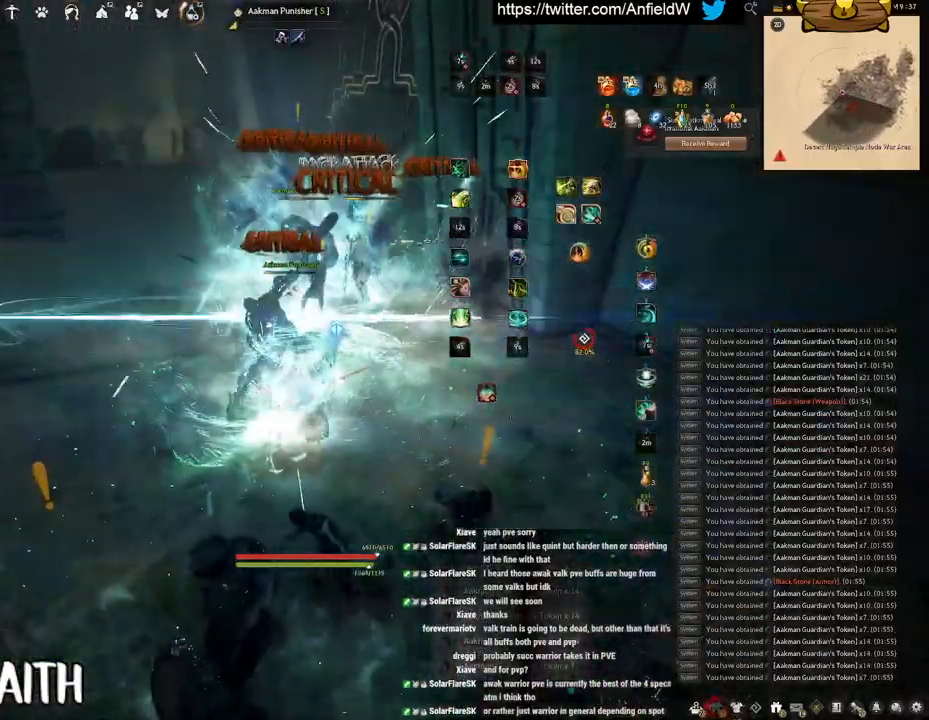
{"keys": [], "mouse": [], "events": [[150, "mouse_left", "up"], [200, "mouse_right", "down"], [483, "mouse_right", "up"], [500, "shift", "up"]]}
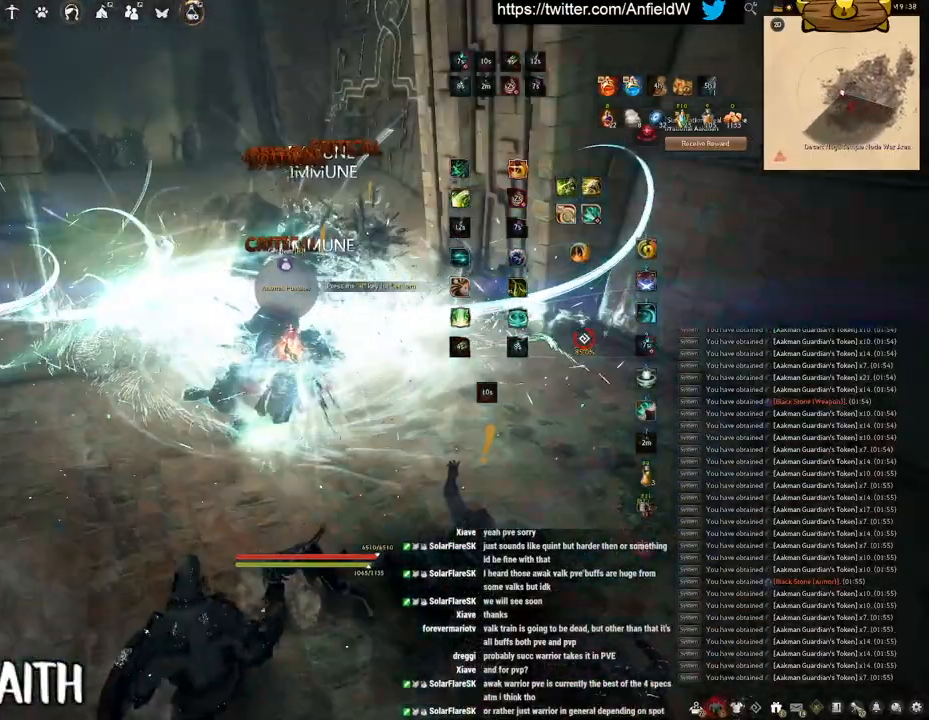
{"keys": ["c", "w"], "mouse": [], "events": [[100, "w", "down"], [383, "c", "down"]]}
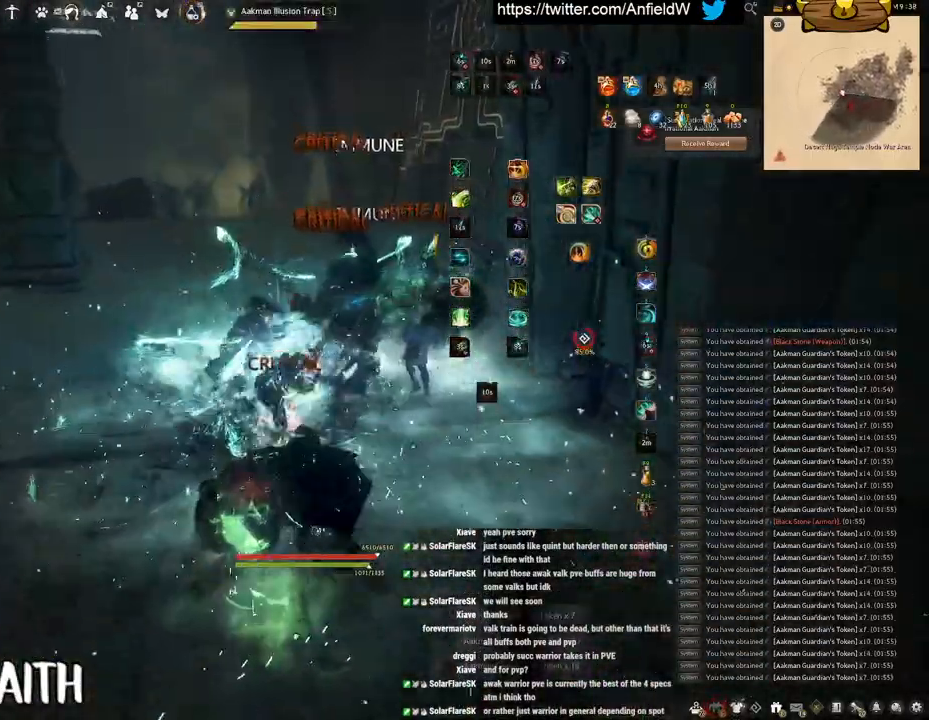
{"keys": ["space"], "mouse": [], "events": [[133, "space", "down"], [183, "c", "up"], [317, "w", "up"]]}
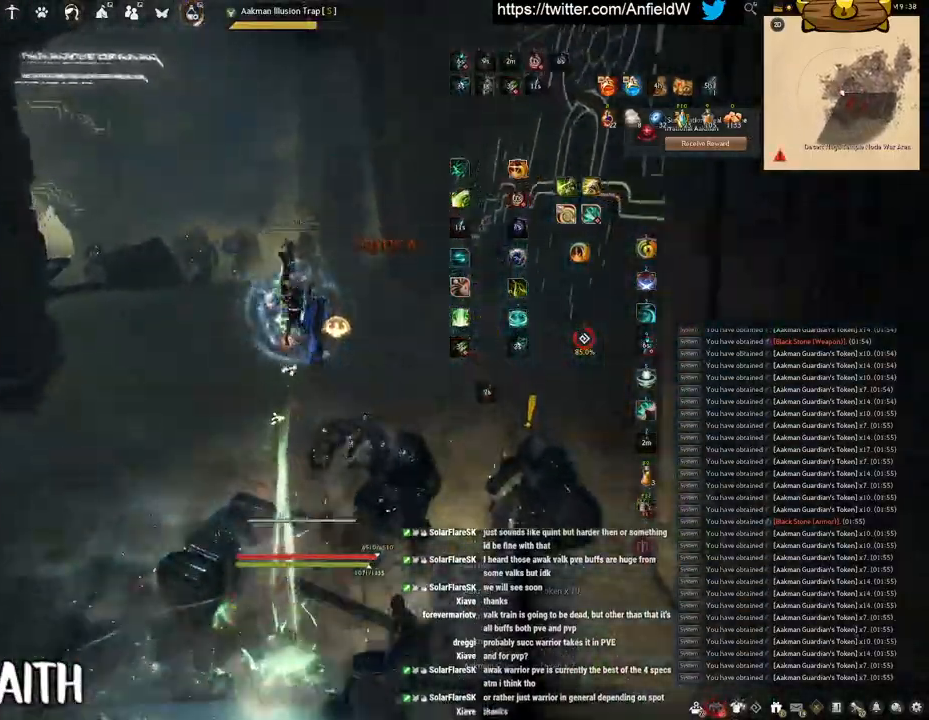
{"keys": [], "mouse": [], "events": [[83, "space", "up"]]}
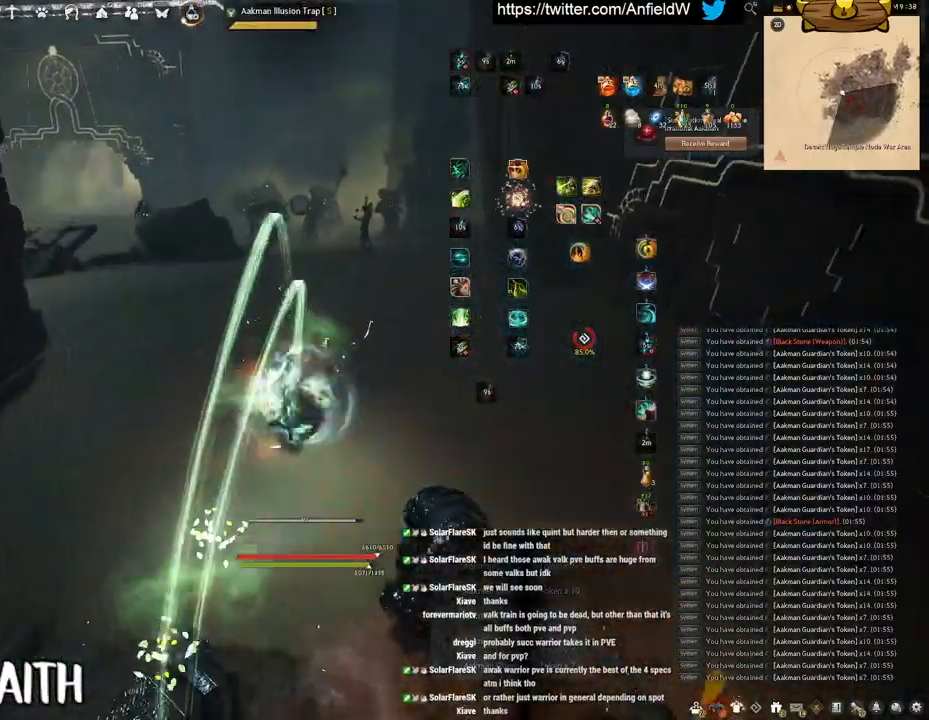
{"keys": [], "mouse": [], "events": []}
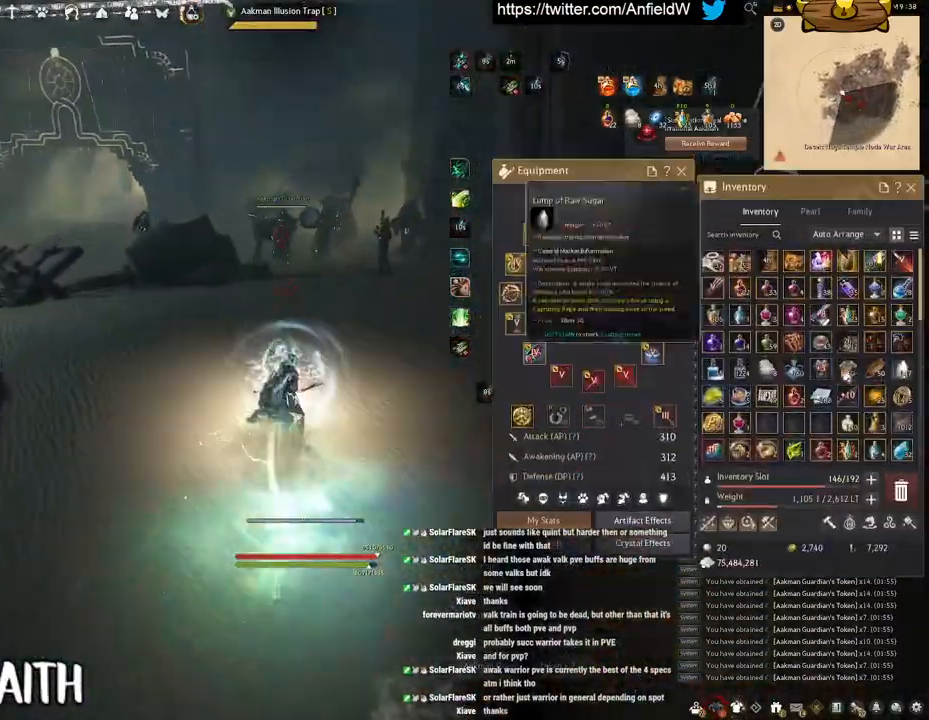
{"keys": [], "mouse": [], "events": []}
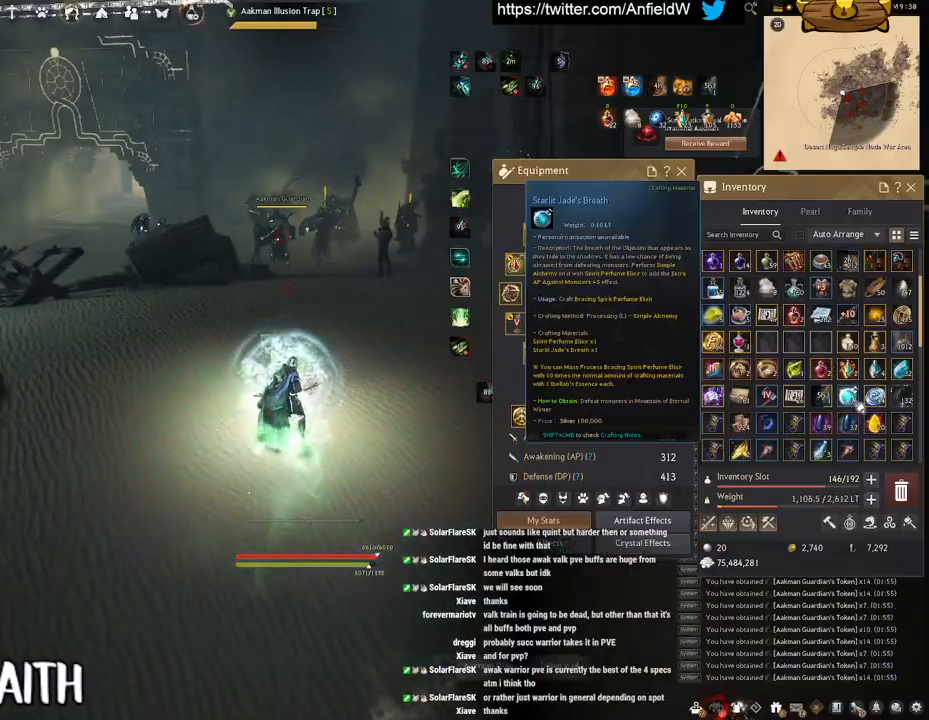
{"keys": [], "mouse": [], "events": [[233, "mouse_right", "down"], [333, "mouse_right", "up"]]}
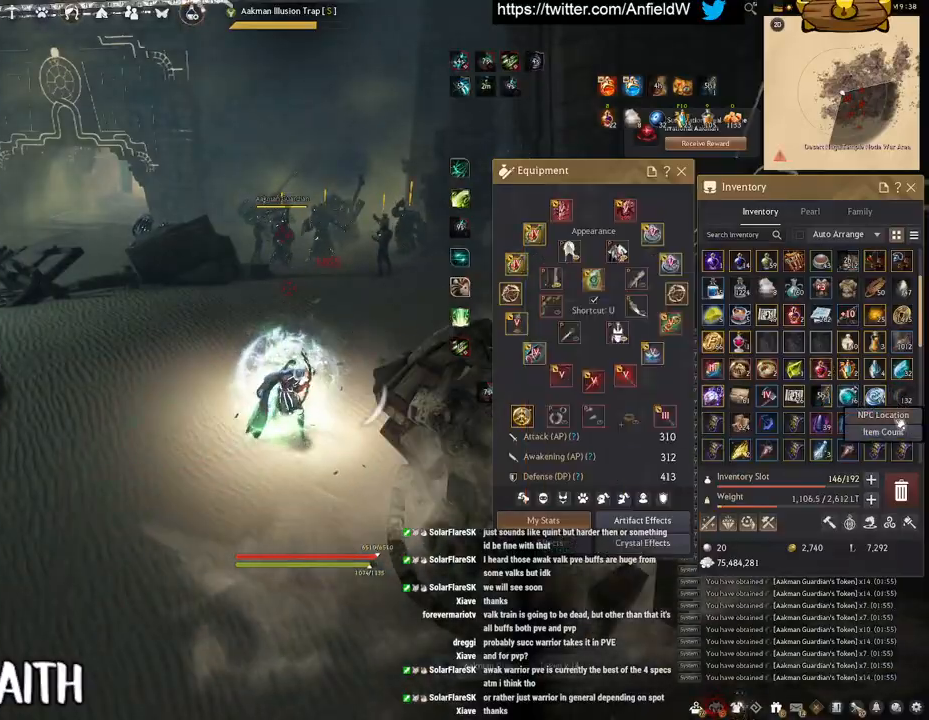
{"keys": [], "mouse": [], "events": []}